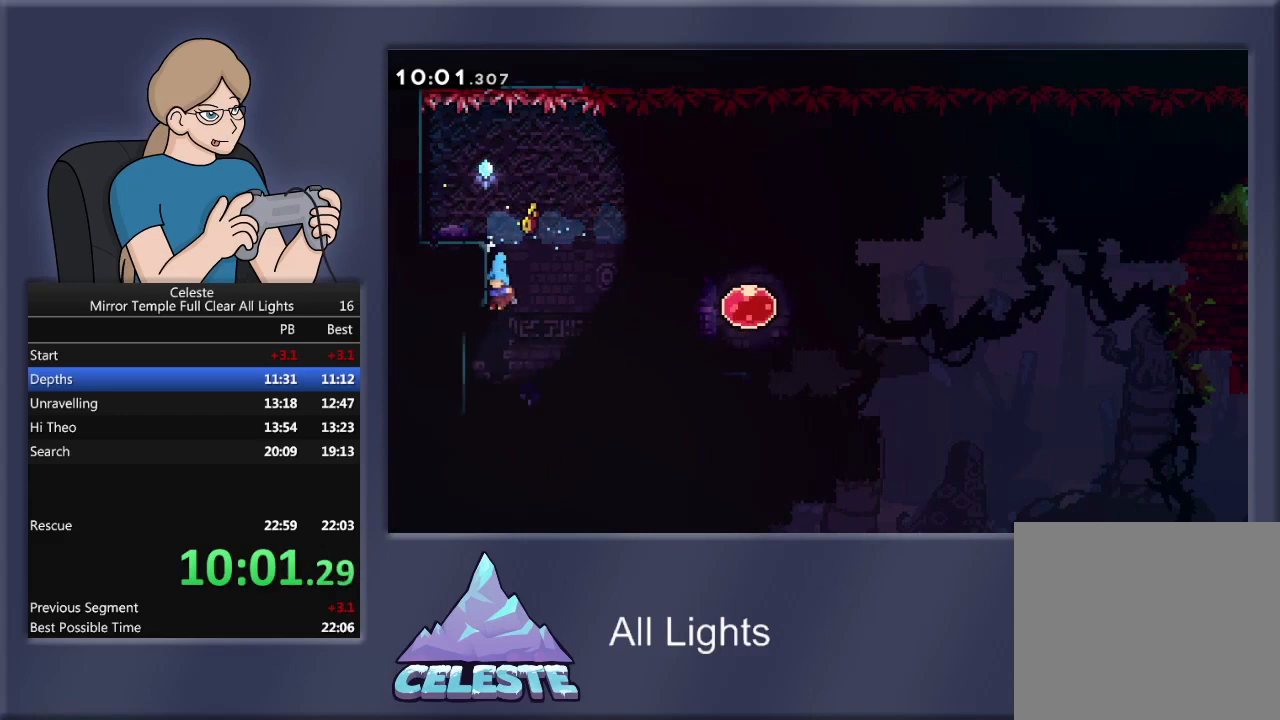
Gameplay with a controller (PlayStation layout); each line is a JSON object with the inputs held at the frame after it. "events" lists button and stick changes between this image and that frame as [ms after this image, input, new state], when the widget could be followed in between. Not read: left_stick right_stick.
{"buttons": ["DPAD_DOWN", "DPAD_LEFT"], "events": [[401, "DPAD_LEFT", "down"]]}
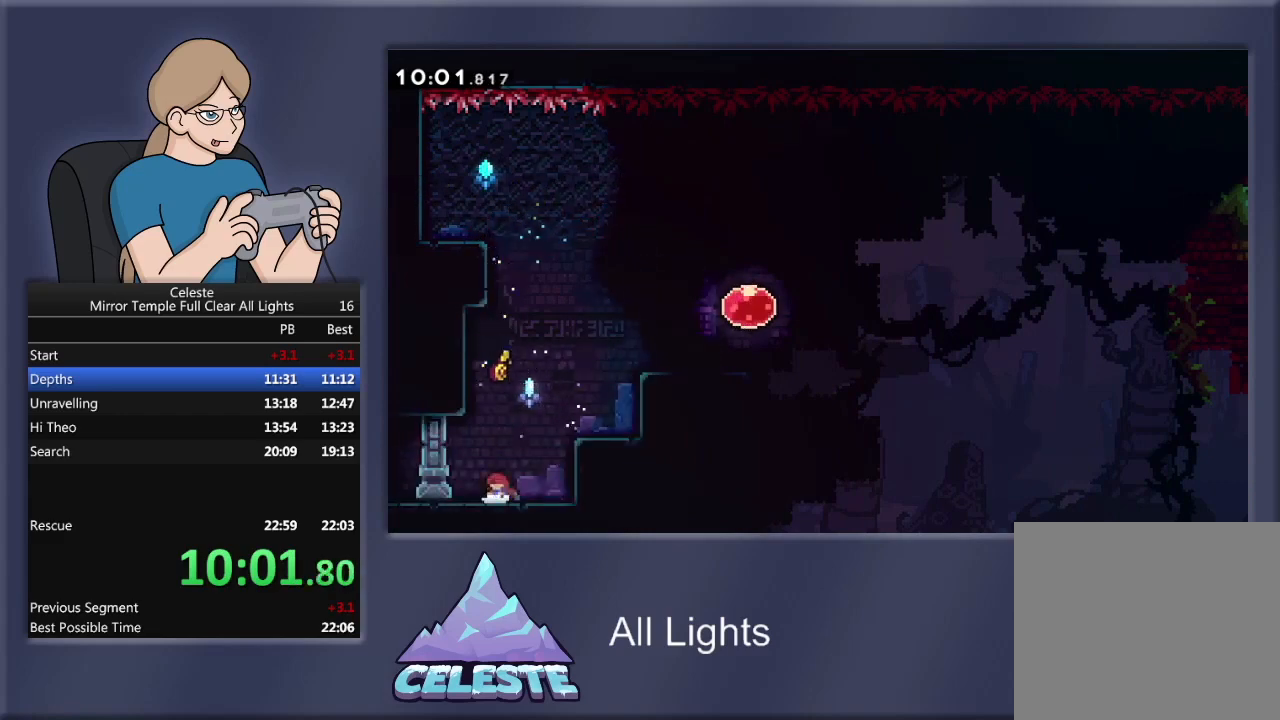
{"buttons": ["SQUARE", "R1", "DPAD_UP", "DPAD_RIGHT"], "events": [[33, "DPAD_LEFT", "up"], [67, "DPAD_DOWN", "up"], [67, "DPAD_RIGHT", "down"], [100, "CROSS", "down"], [100, "R1", "down"], [300, "CROSS", "up"], [334, "DPAD_UP", "down"], [400, "SQUARE", "down"]]}
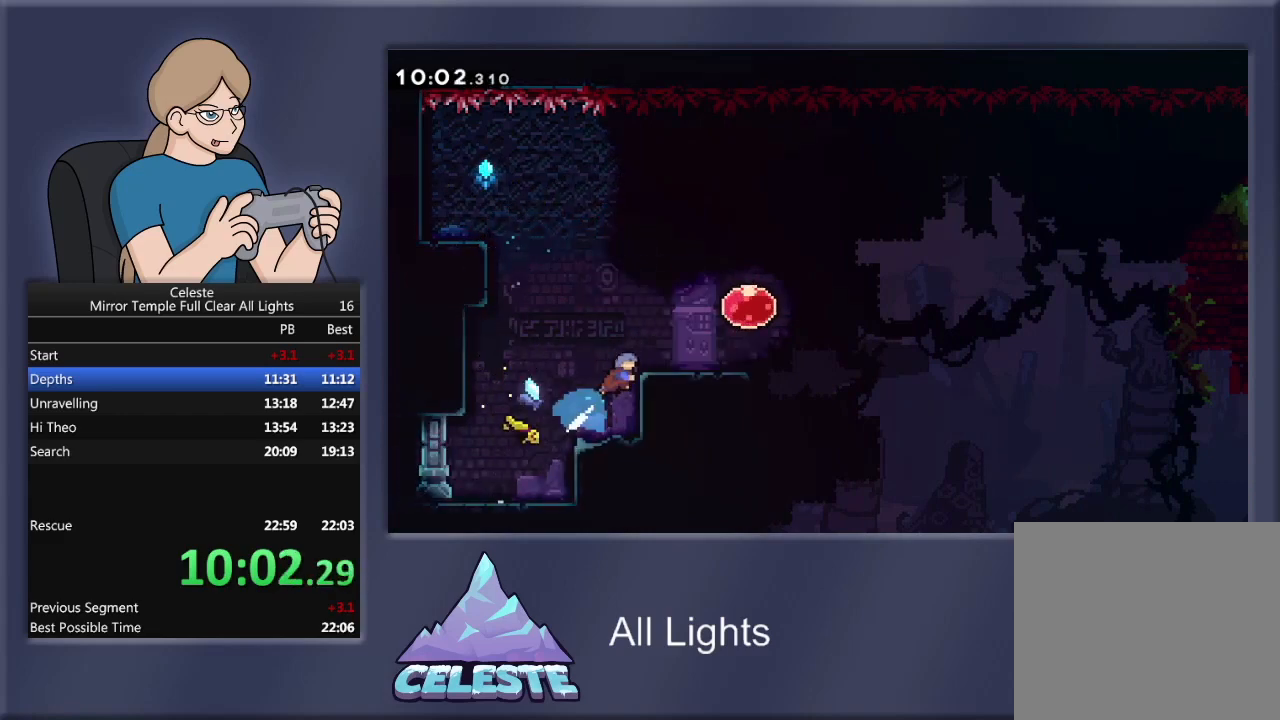
{"buttons": ["CROSS", "R1", "DPAD_RIGHT"], "events": [[134, "DPAD_UP", "up"], [201, "SQUARE", "up"], [434, "CROSS", "down"]]}
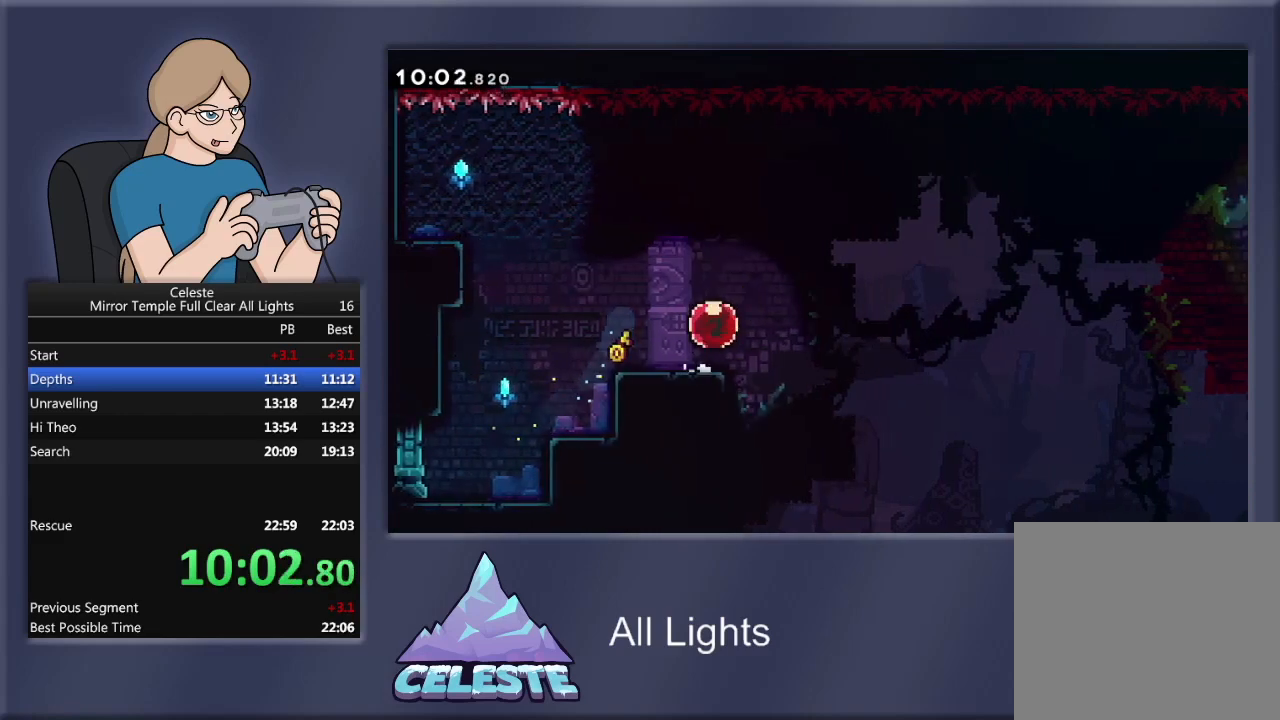
{"buttons": ["R1", "DPAD_RIGHT"], "events": [[67, "CROSS", "up"]]}
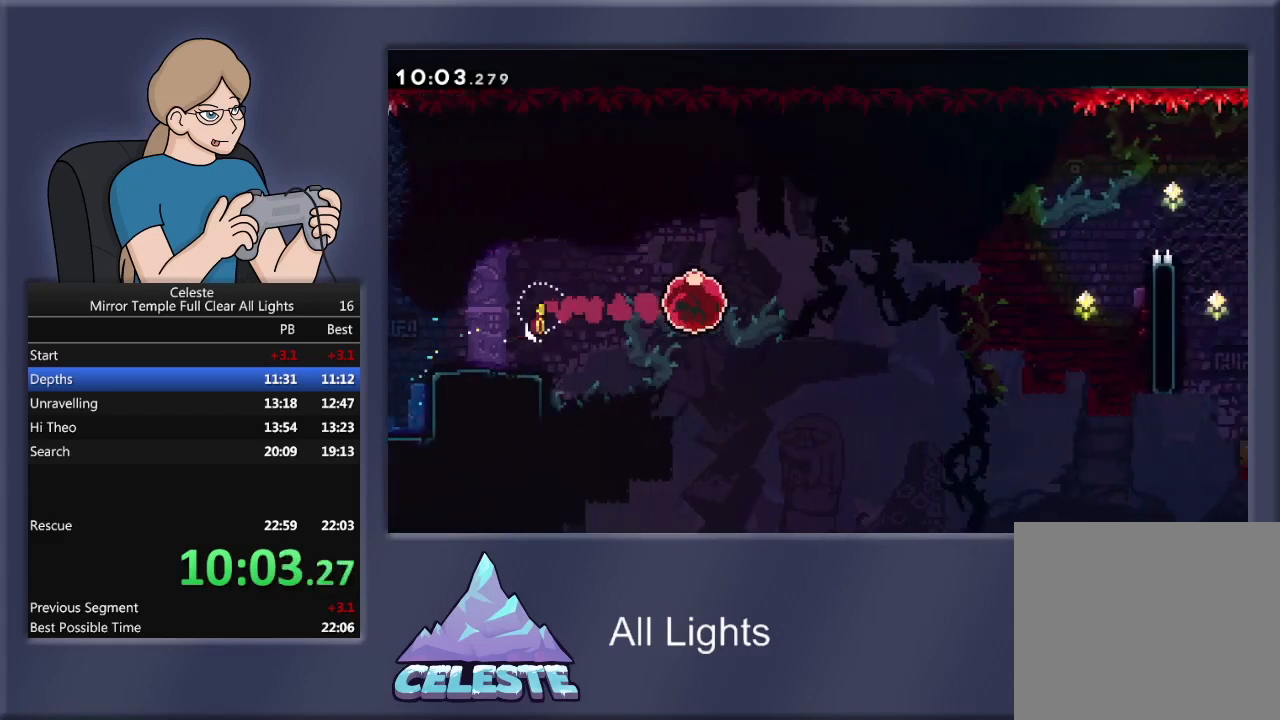
{"buttons": ["R1", "DPAD_RIGHT"], "events": []}
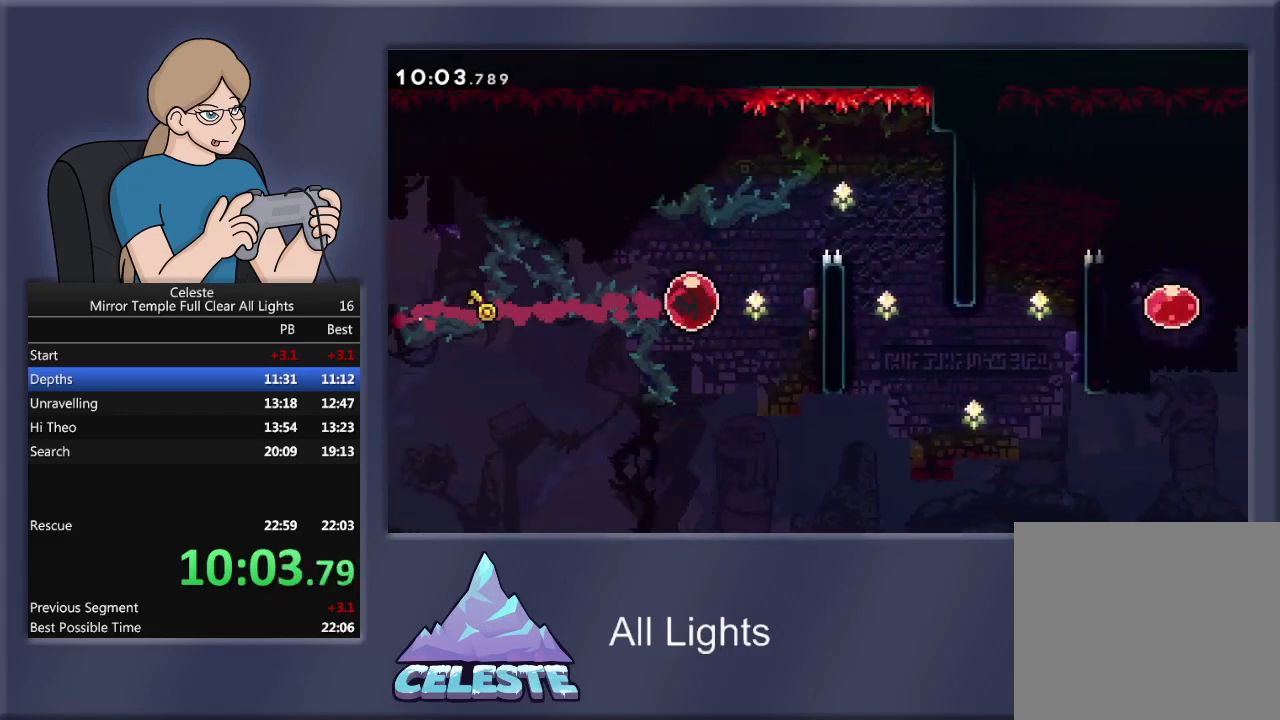
{"buttons": ["R1", "DPAD_UP"], "events": [[67, "DPAD_UP", "down"], [100, "DPAD_RIGHT", "up"]]}
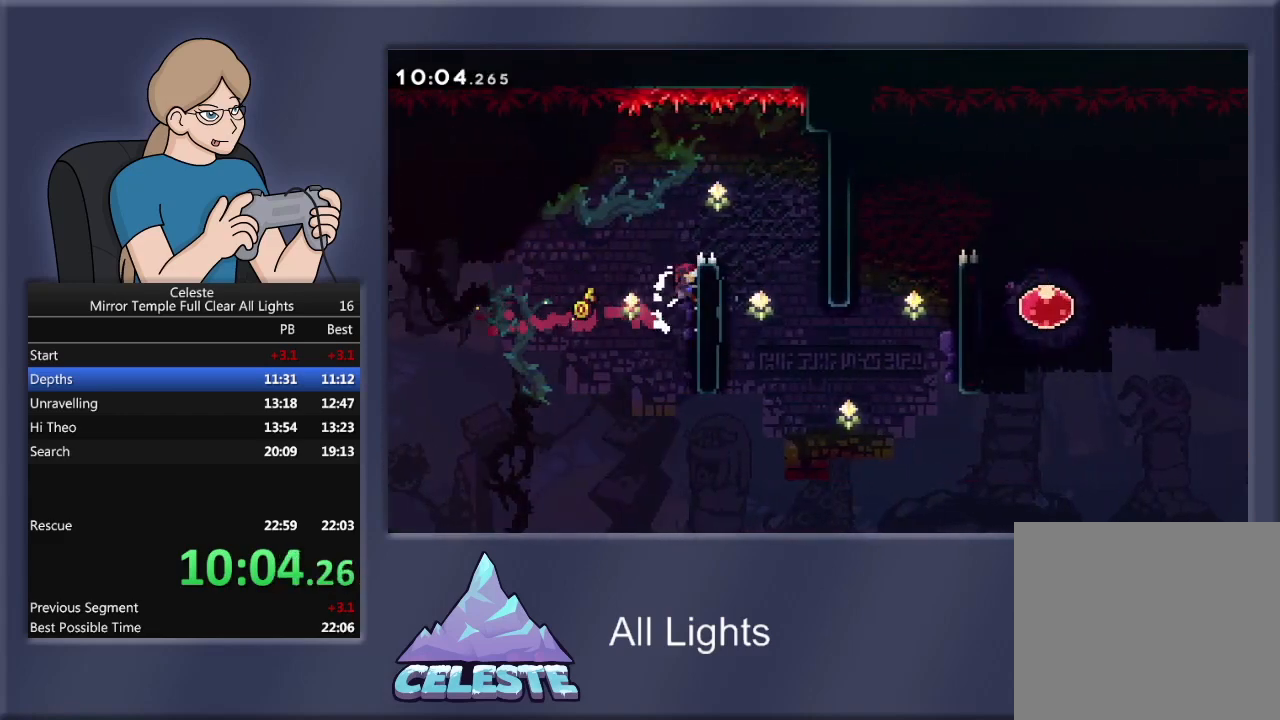
{"buttons": ["DPAD_RIGHT"], "events": [[167, "DPAD_RIGHT", "down"], [234, "CROSS", "down"], [301, "DPAD_UP", "up"], [401, "CROSS", "up"], [434, "R1", "up"]]}
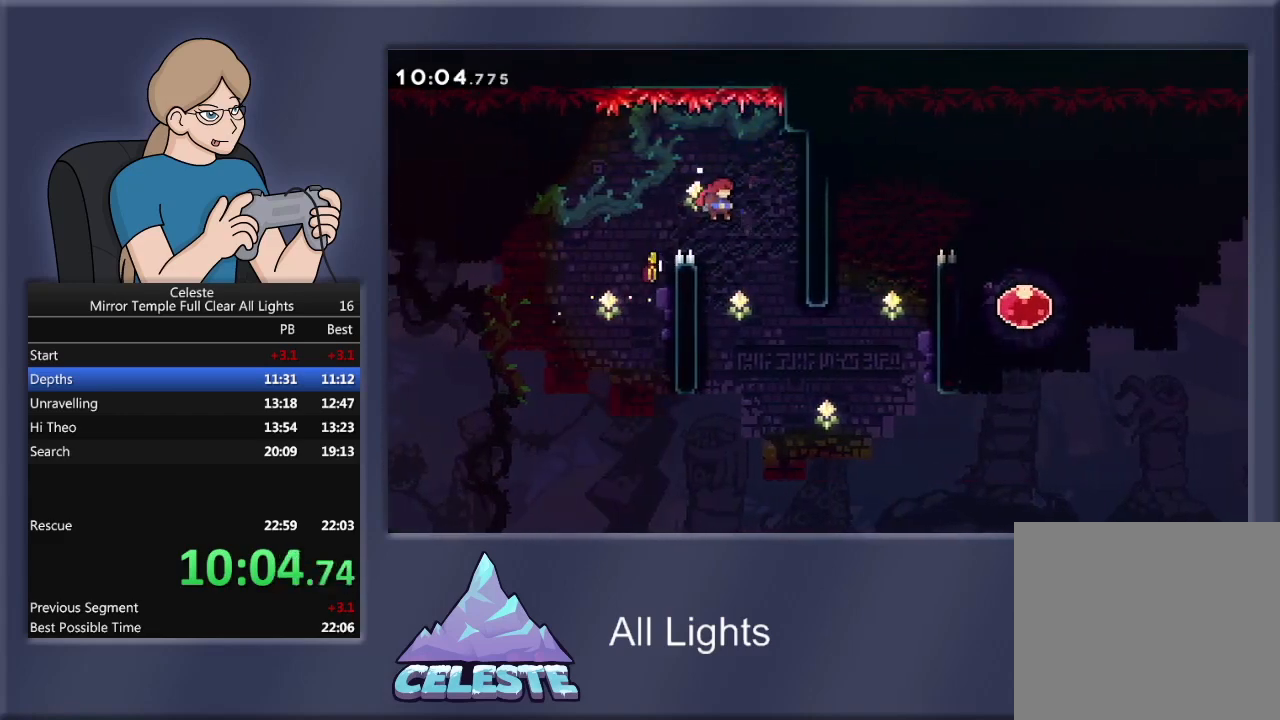
{"buttons": ["DPAD_RIGHT"], "events": [[133, "DPAD_RIGHT", "up"], [267, "DPAD_RIGHT", "down"]]}
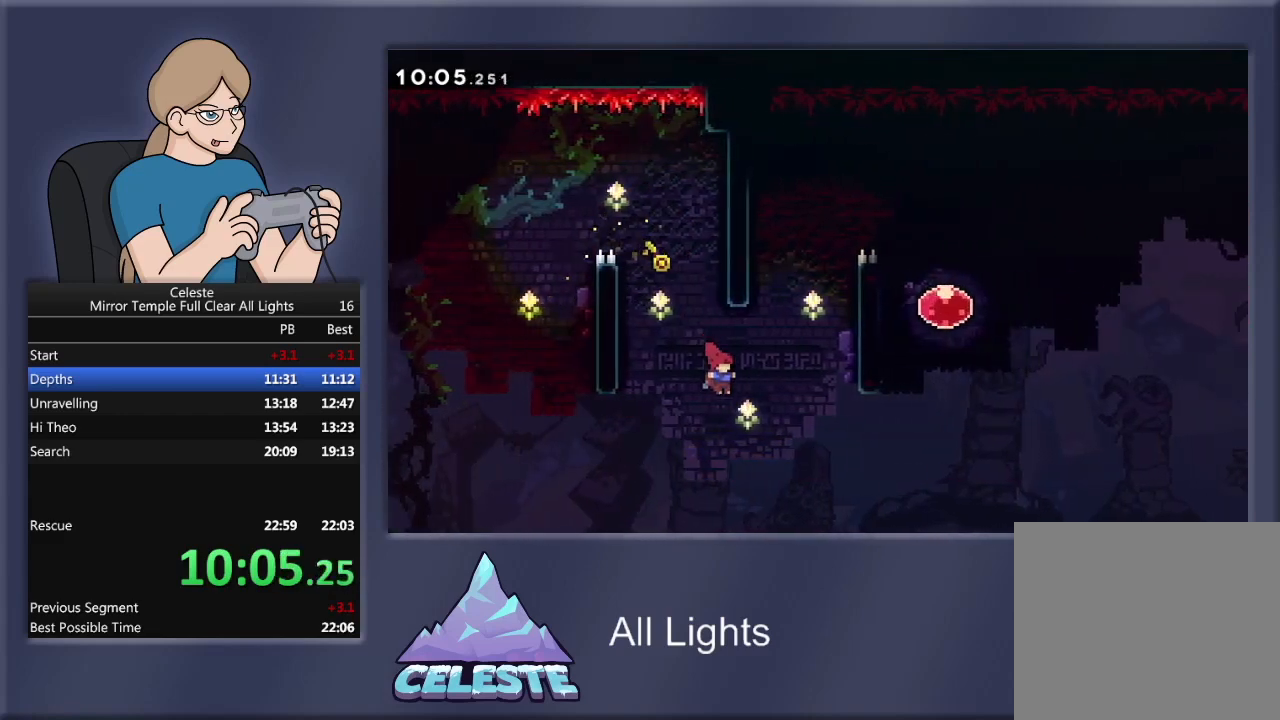
{"buttons": ["R1", "DPAD_UP", "DPAD_RIGHT"], "events": [[33, "DPAD_UP", "down"], [33, "R1", "down"], [67, "SQUARE", "down"], [300, "SQUARE", "up"]]}
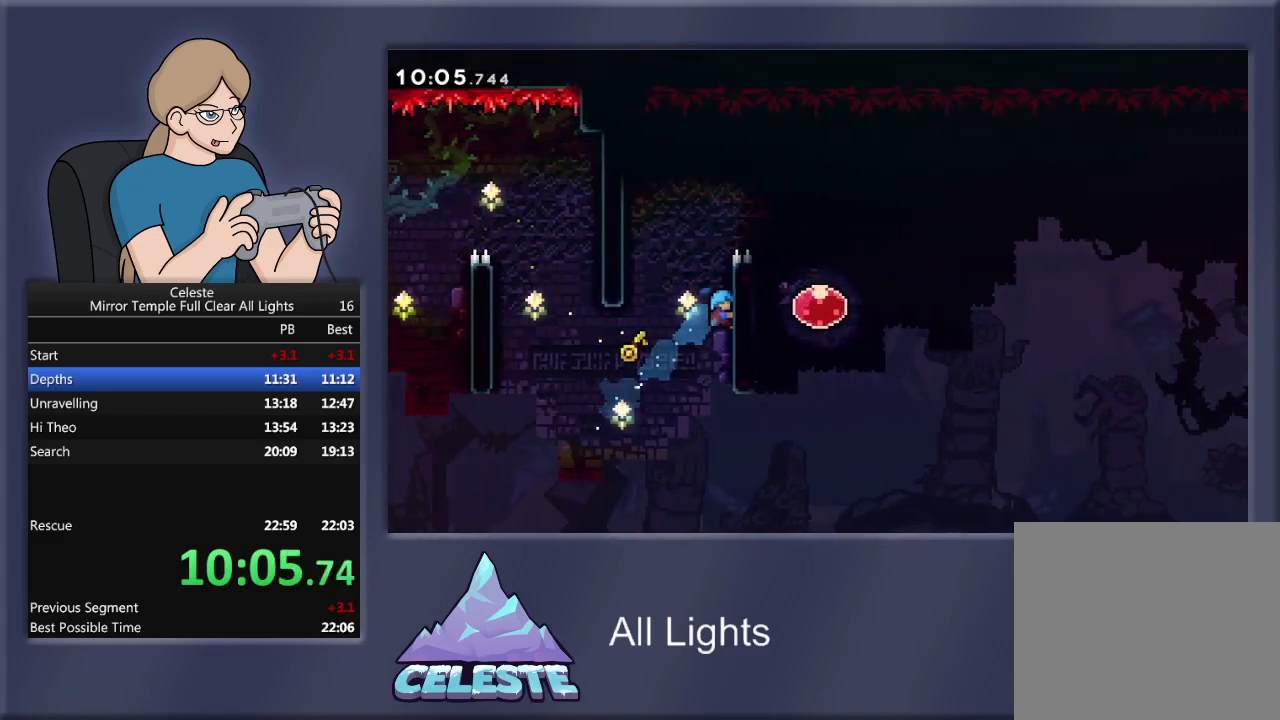
{"buttons": ["CROSS", "R1", "DPAD_RIGHT"], "events": [[433, "CROSS", "down"], [433, "DPAD_UP", "up"]]}
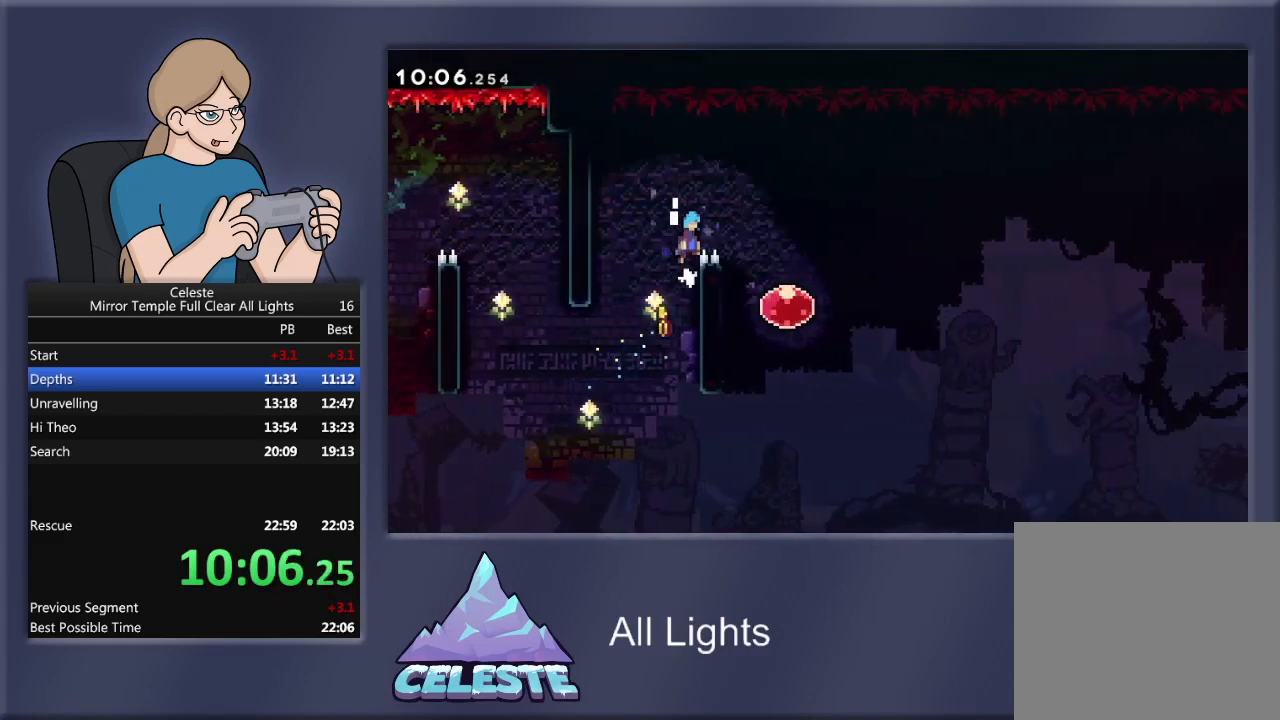
{"buttons": ["R1", "DPAD_RIGHT"], "events": [[133, "CROSS", "up"], [267, "DPAD_RIGHT", "up"], [434, "DPAD_RIGHT", "down"]]}
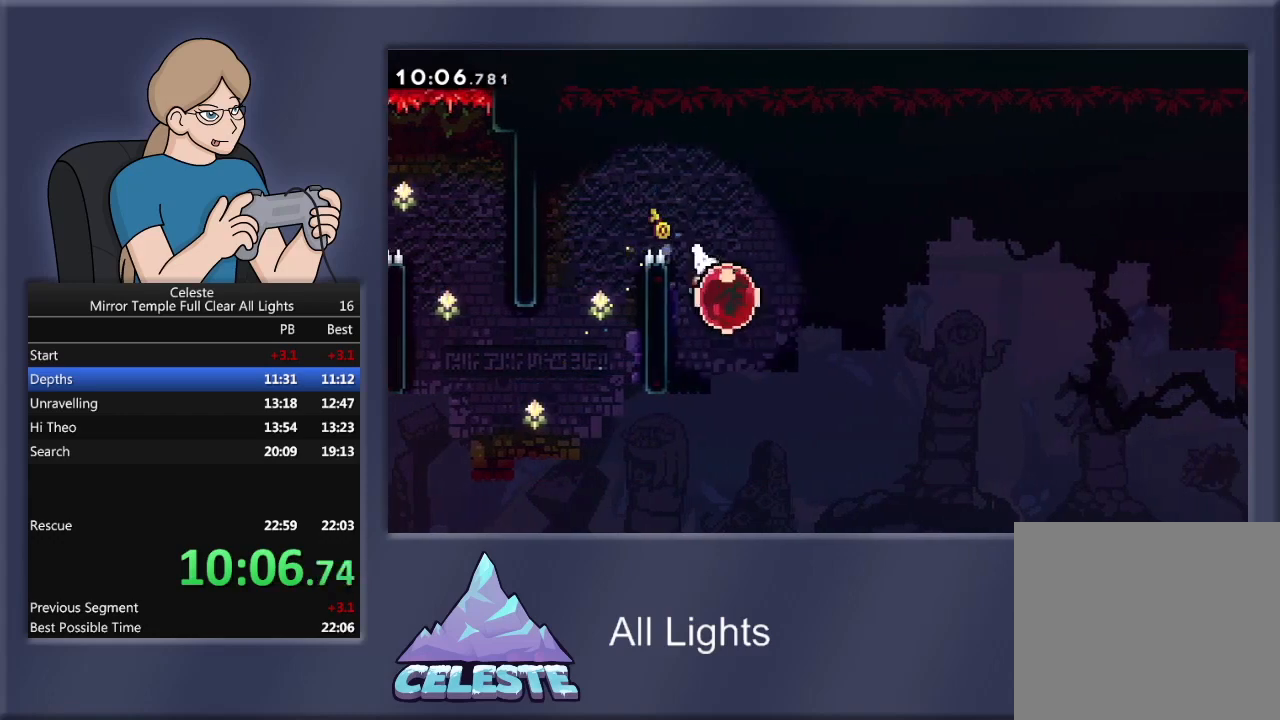
{"buttons": ["R1", "DPAD_RIGHT"], "events": []}
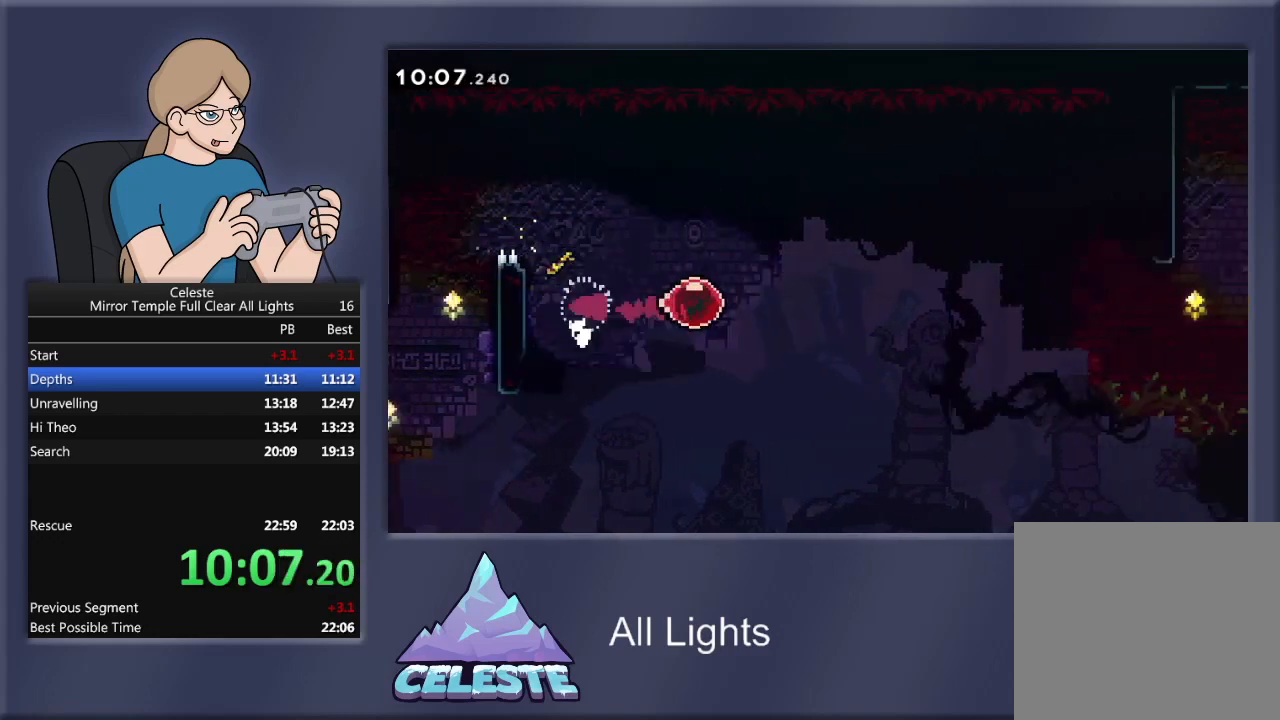
{"buttons": ["R1", "DPAD_RIGHT"], "events": []}
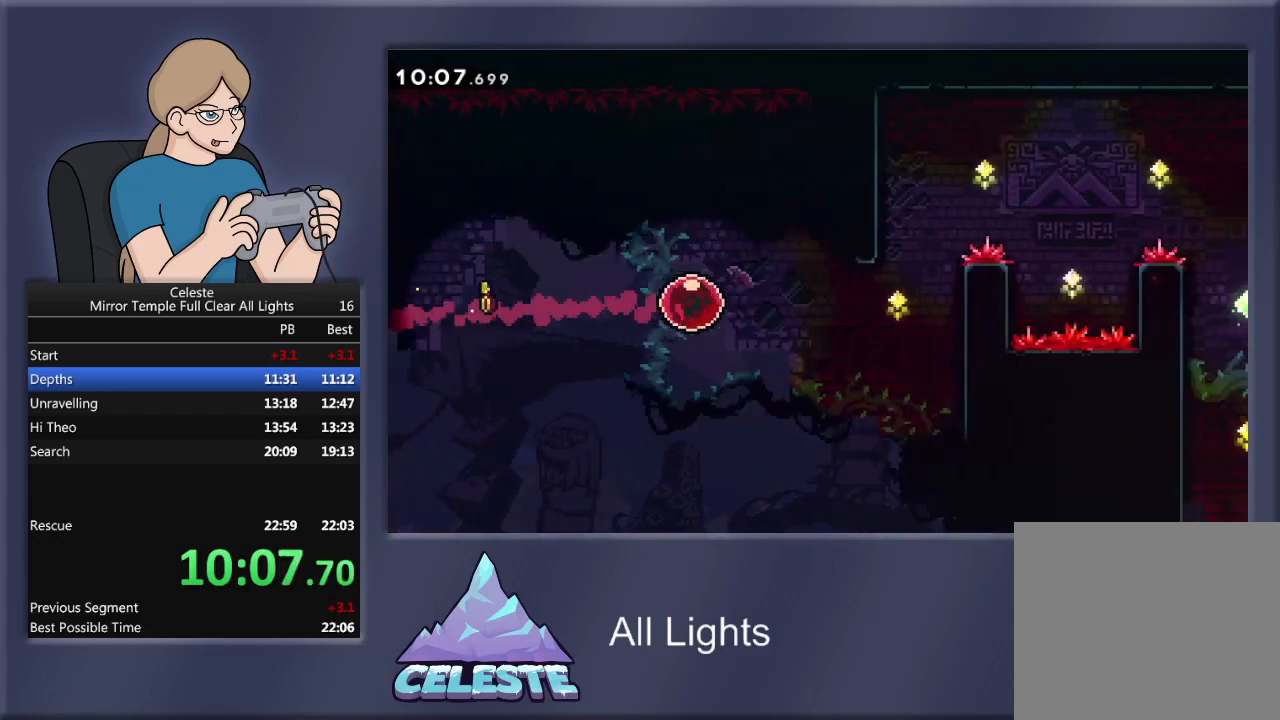
{"buttons": ["R1", "DPAD_UP"], "events": [[333, "DPAD_UP", "down"], [367, "DPAD_RIGHT", "up"]]}
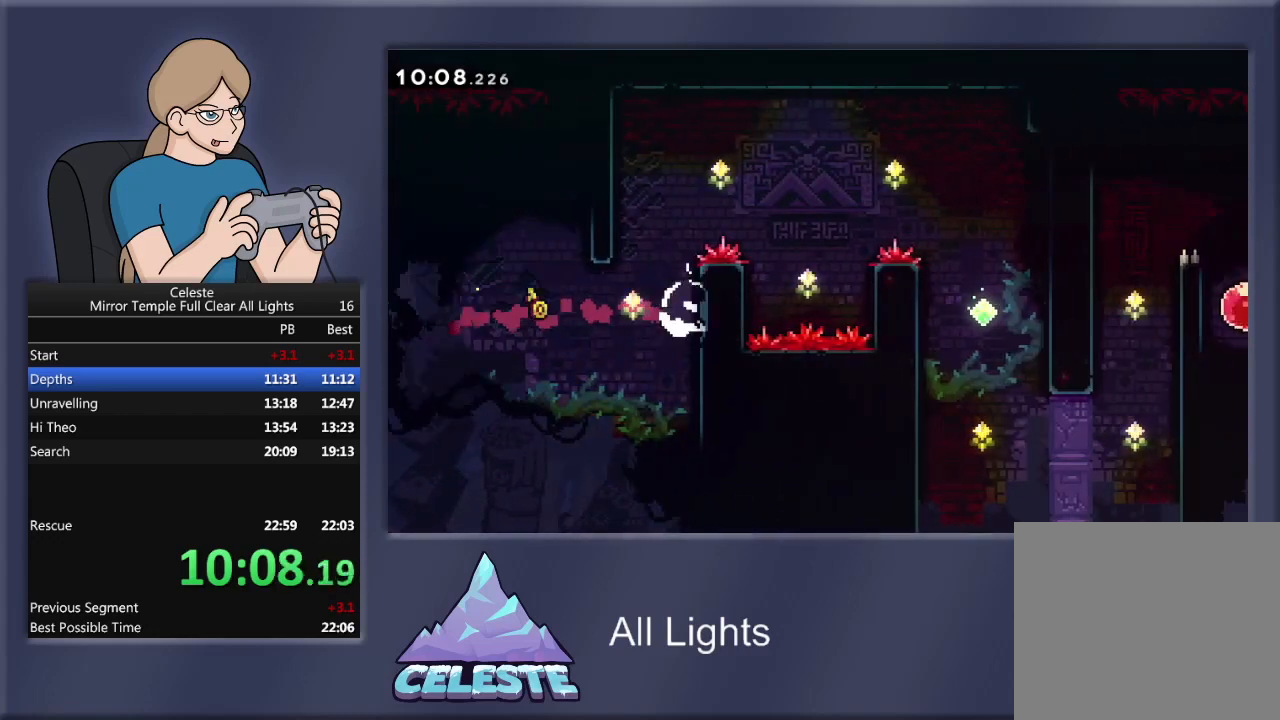
{"buttons": ["CROSS", "R1", "DPAD_UP", "DPAD_RIGHT"], "events": [[267, "DPAD_RIGHT", "down"], [300, "CROSS", "down"]]}
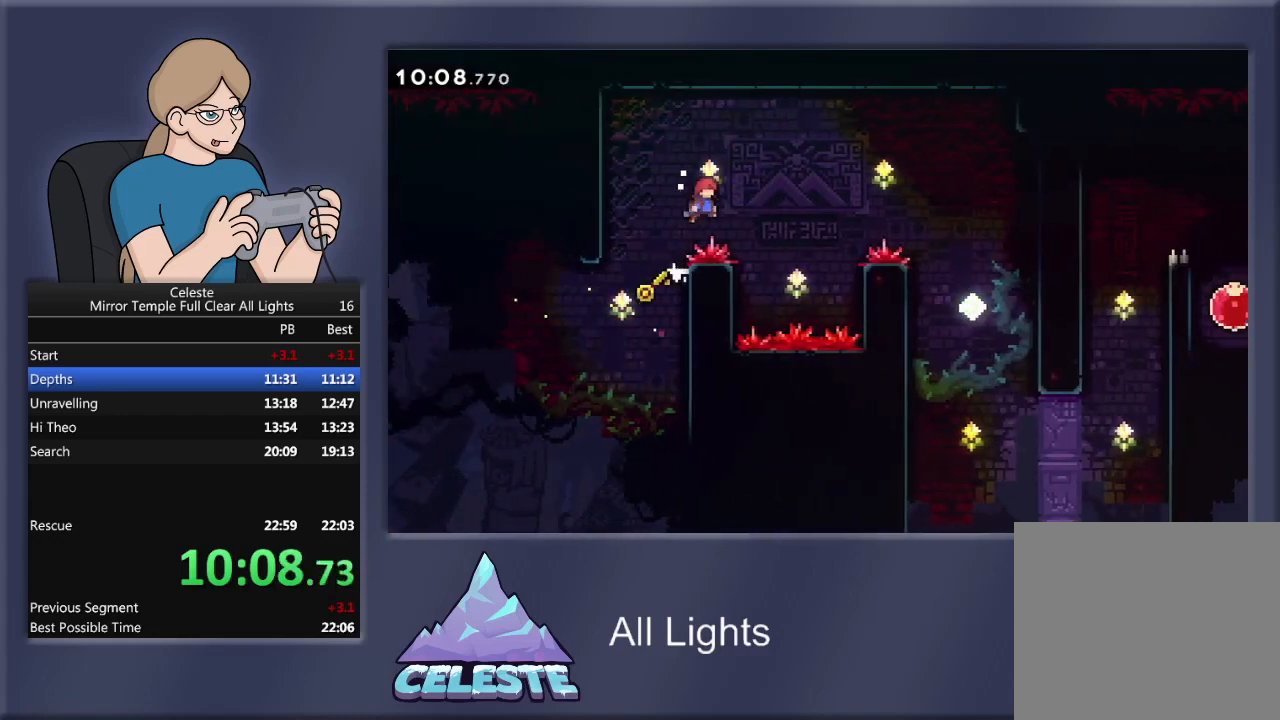
{"buttons": ["SQUARE", "R1", "DPAD_UP", "DPAD_RIGHT"], "events": [[100, "CROSS", "up"], [133, "R1", "up"], [333, "R1", "down"], [333, "SQUARE", "down"]]}
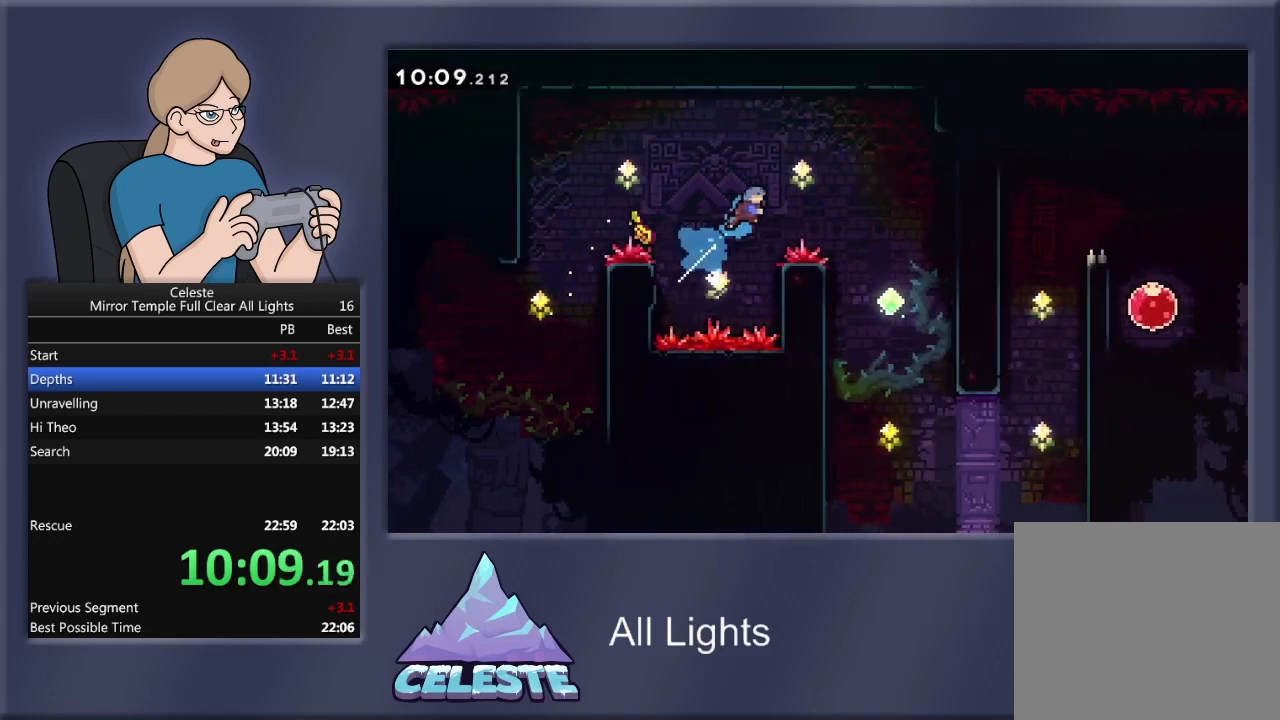
{"buttons": [], "events": [[33, "DPAD_UP", "up"], [267, "SQUARE", "up"], [334, "R1", "up"], [434, "DPAD_RIGHT", "up"]]}
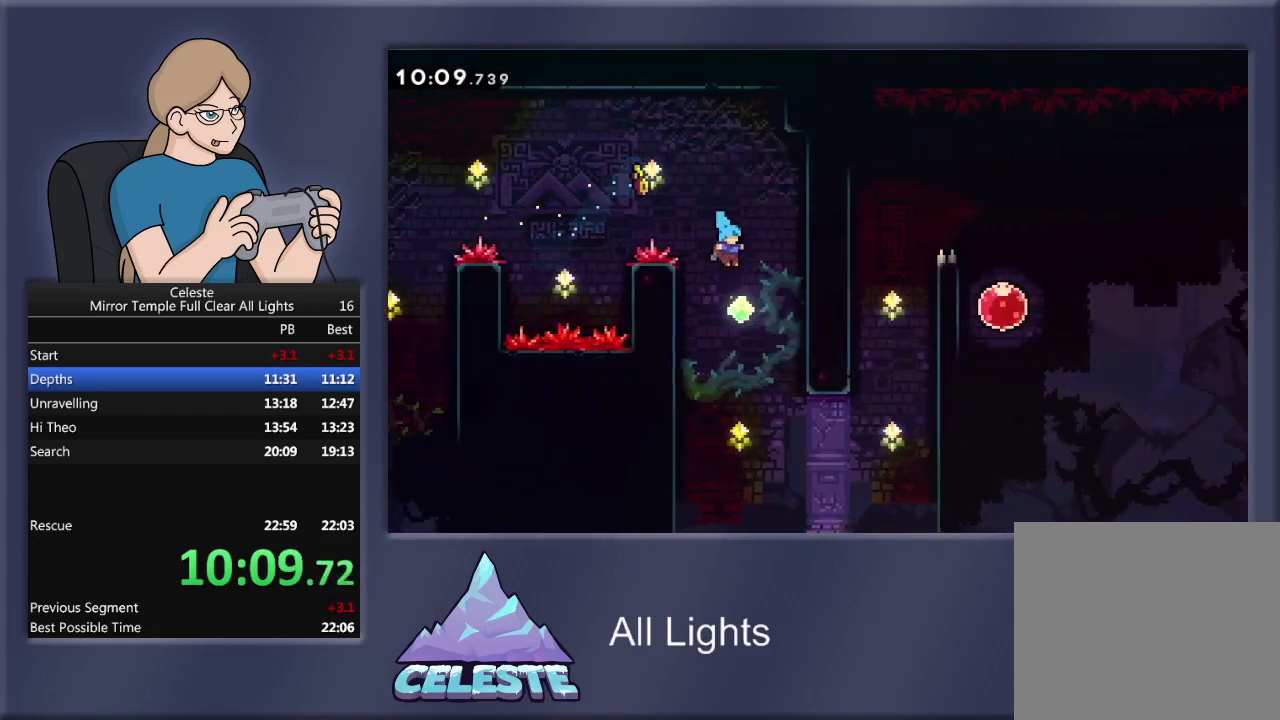
{"buttons": ["DPAD_RIGHT"], "events": [[100, "DPAD_RIGHT", "down"]]}
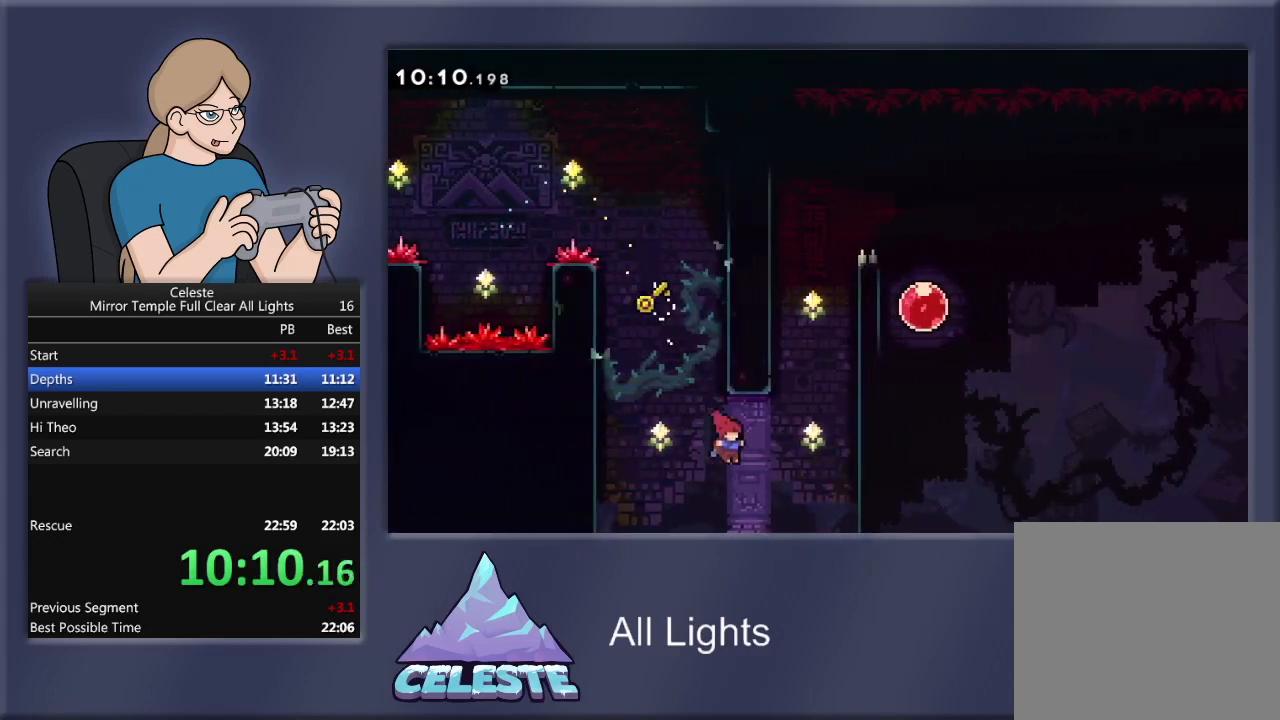
{"buttons": ["R1", "DPAD_UP", "DPAD_RIGHT"], "events": [[100, "R1", "down"], [133, "DPAD_UP", "down"], [133, "SQUARE", "down"], [367, "SQUARE", "up"]]}
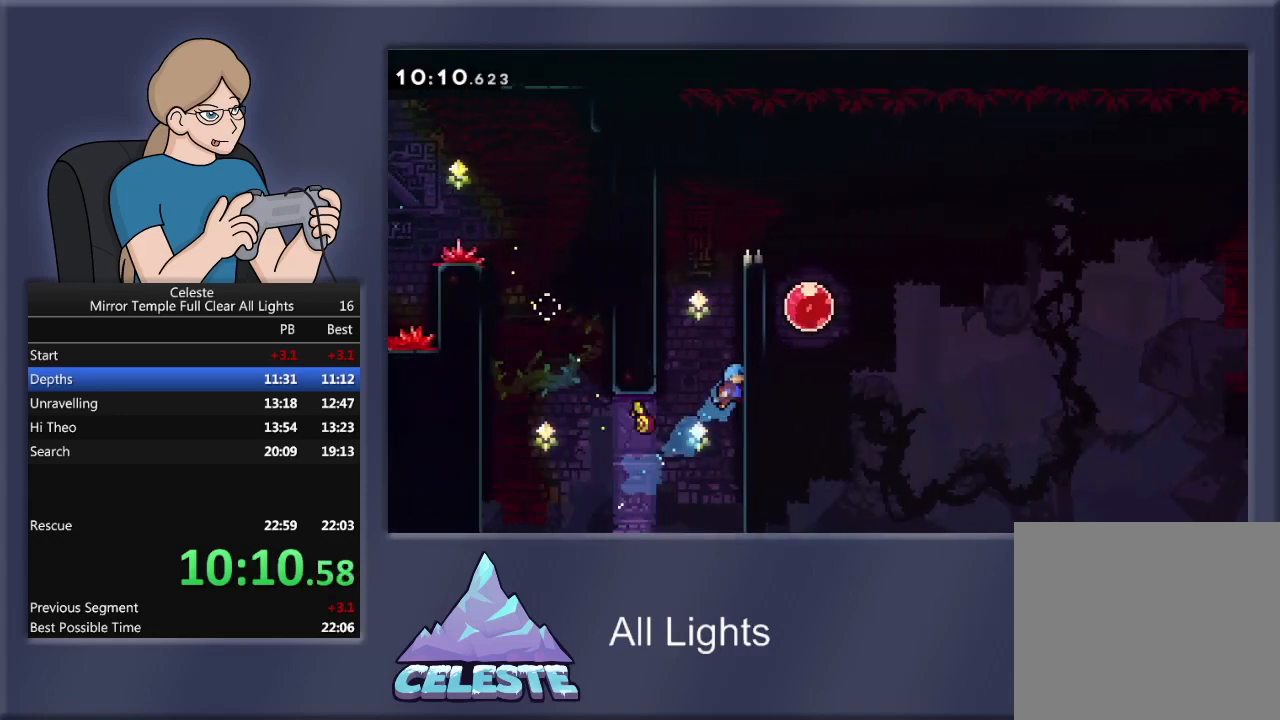
{"buttons": ["R1", "DPAD_UP"], "events": [[66, "CROSS", "down"], [166, "CROSS", "up"], [166, "DPAD_RIGHT", "up"], [233, "CROSS", "down"], [300, "CROSS", "up"]]}
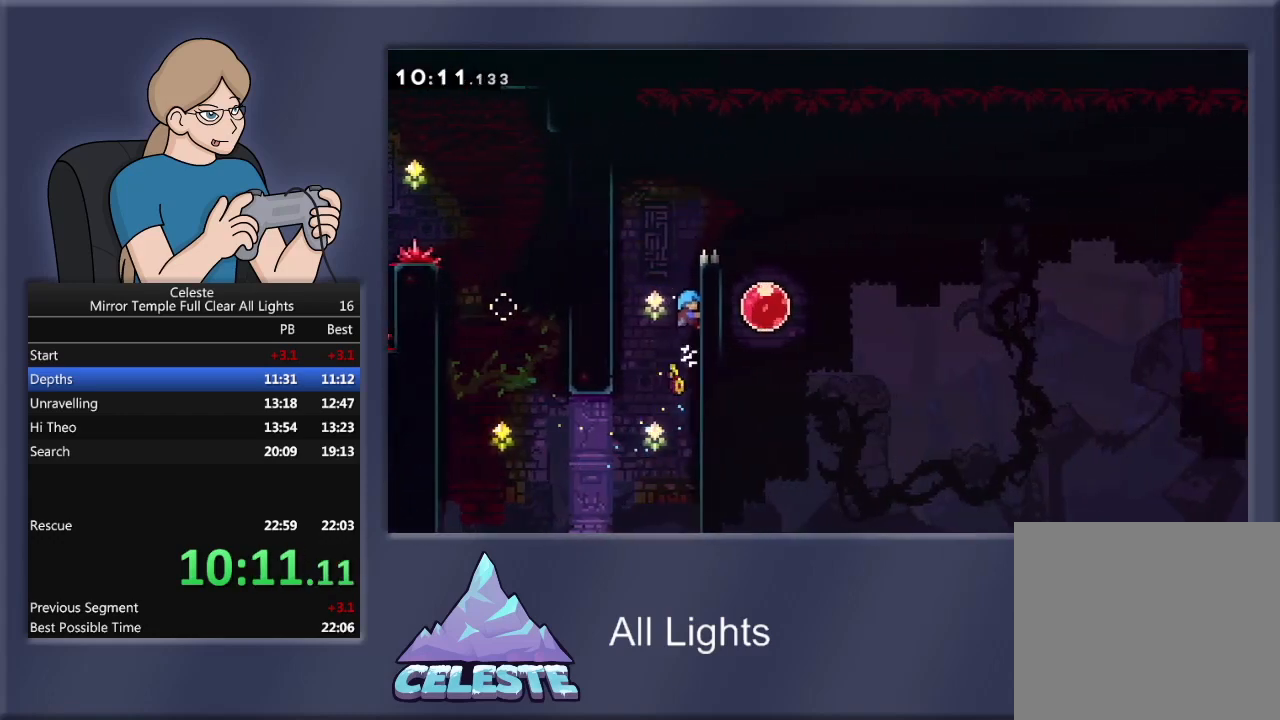
{"buttons": ["CROSS", "R1", "DPAD_RIGHT"], "events": [[334, "CROSS", "down"], [334, "DPAD_RIGHT", "down"], [400, "DPAD_UP", "up"]]}
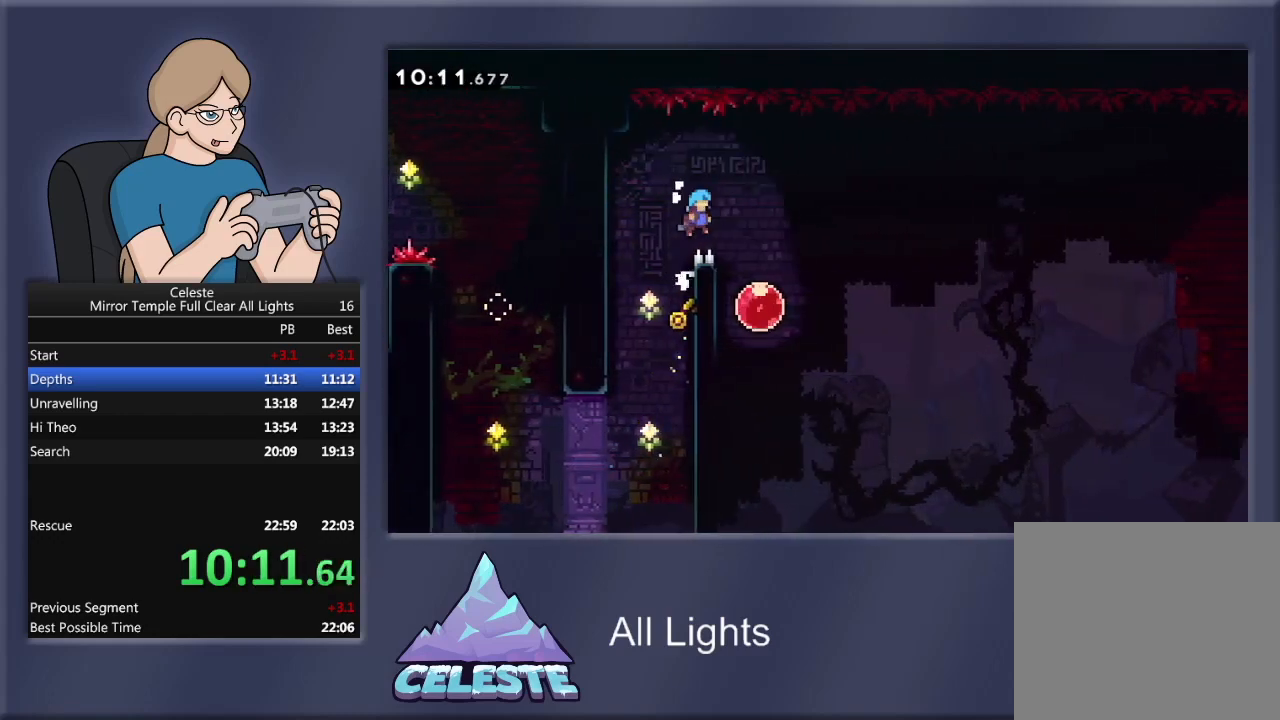
{"buttons": ["R1", "DPAD_RIGHT"], "events": [[33, "CROSS", "up"], [166, "DPAD_RIGHT", "up"], [367, "DPAD_RIGHT", "down"]]}
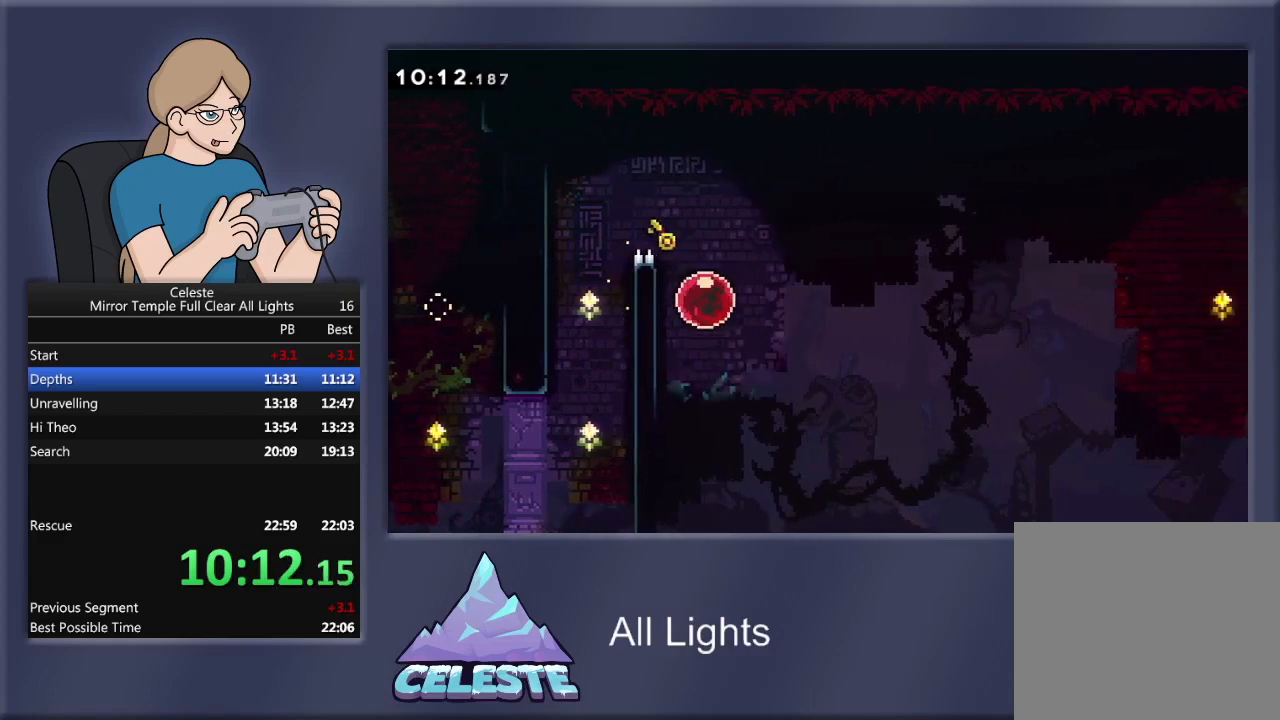
{"buttons": ["R1", "DPAD_RIGHT"], "events": []}
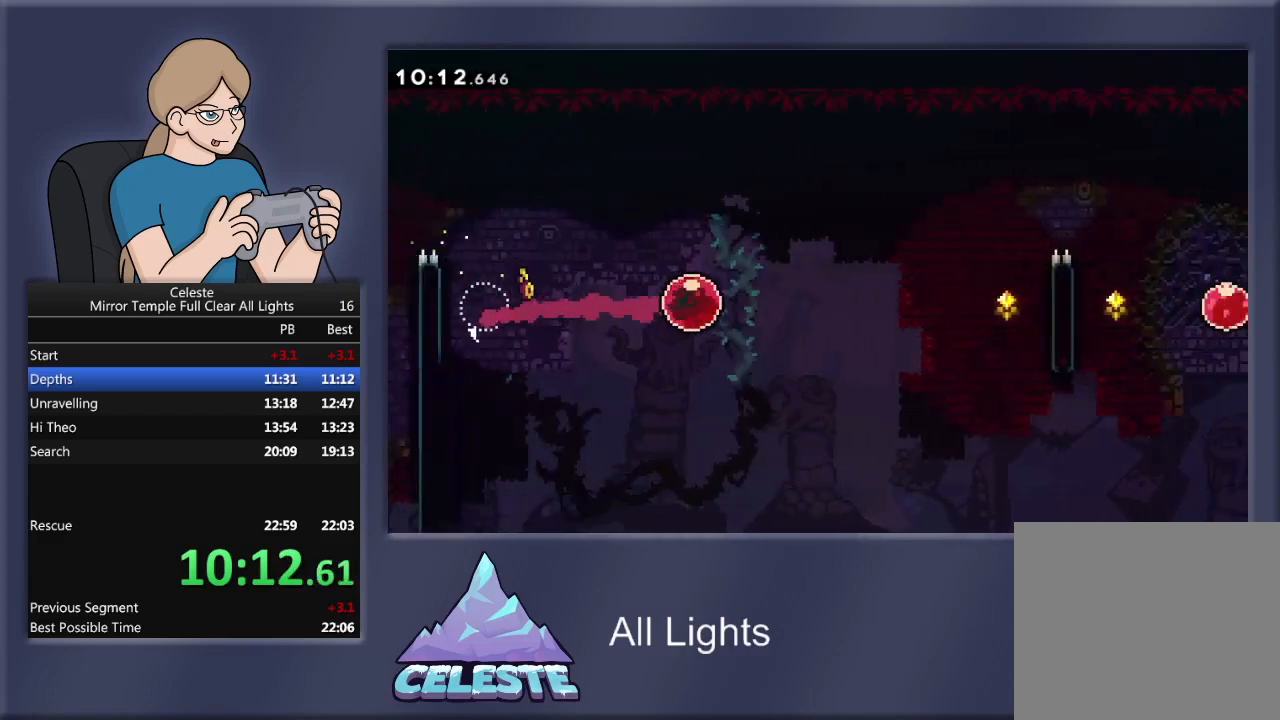
{"buttons": ["R1", "DPAD_UP"], "events": [[266, "DPAD_UP", "down"], [333, "DPAD_RIGHT", "up"]]}
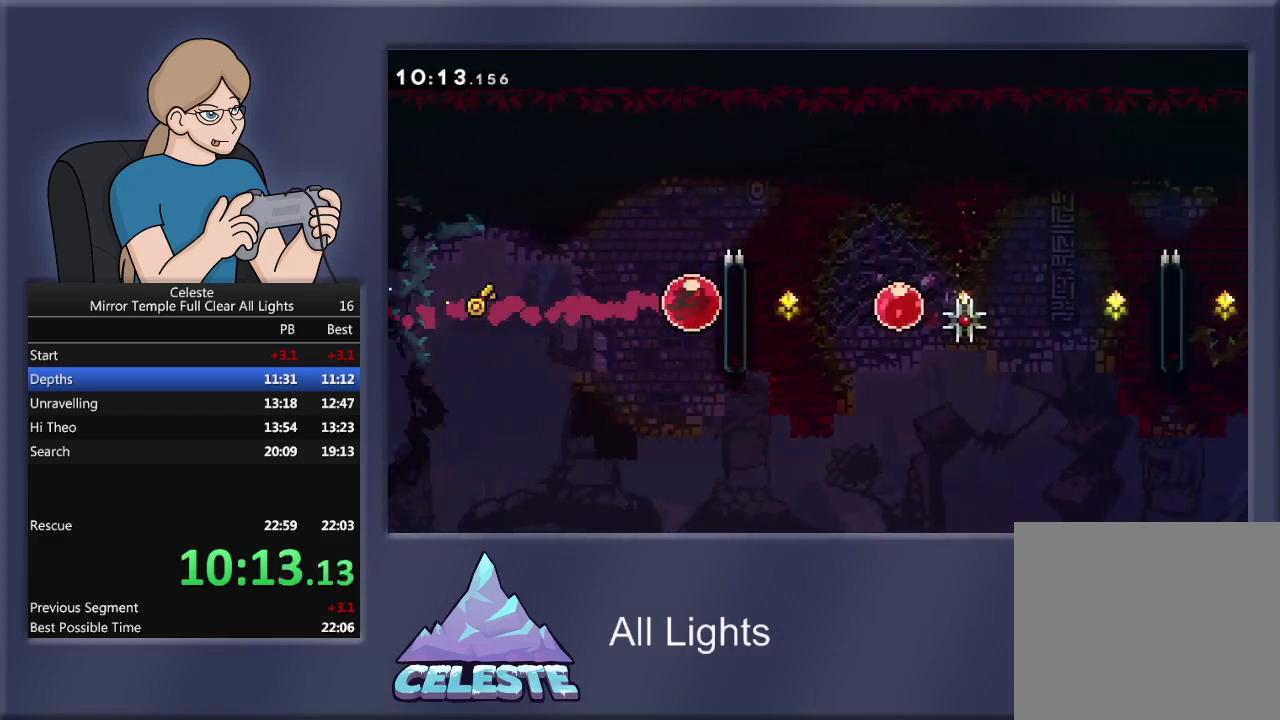
{"buttons": ["R1", "DPAD_UP"], "events": []}
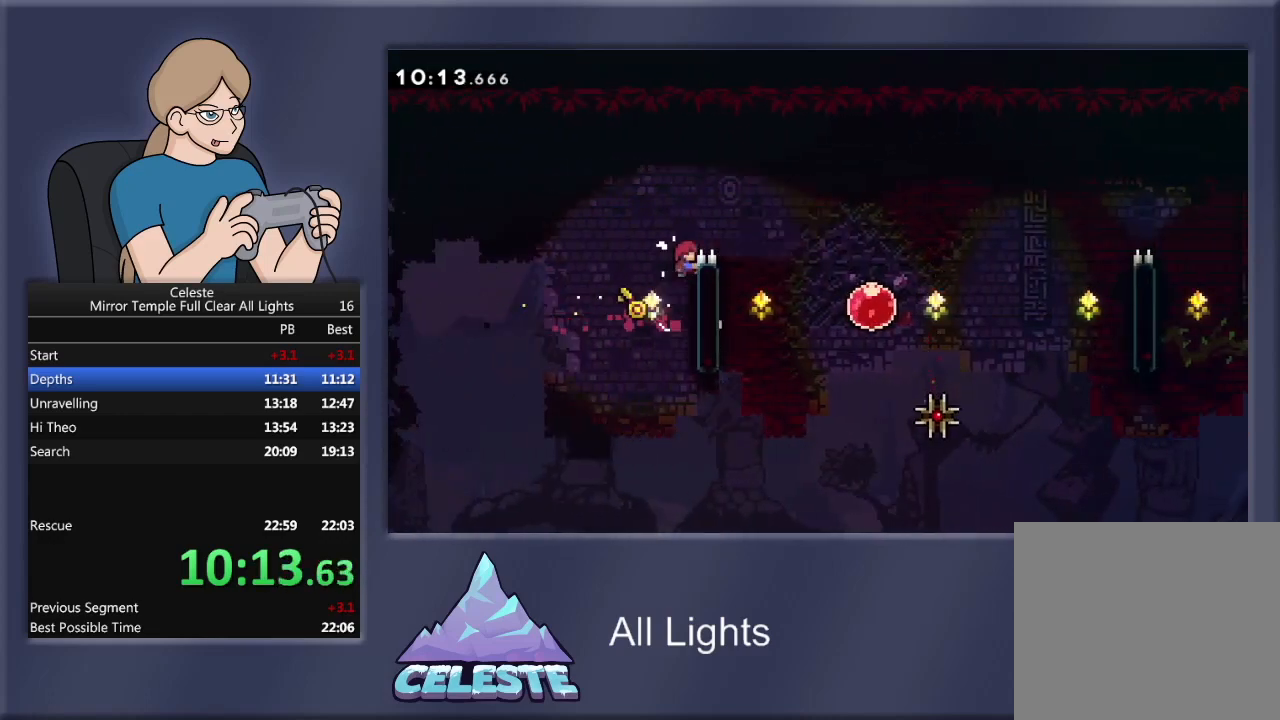
{"buttons": ["CROSS", "R1", "DPAD_RIGHT"], "events": [[266, "DPAD_RIGHT", "down"], [367, "DPAD_UP", "up"], [433, "CROSS", "down"]]}
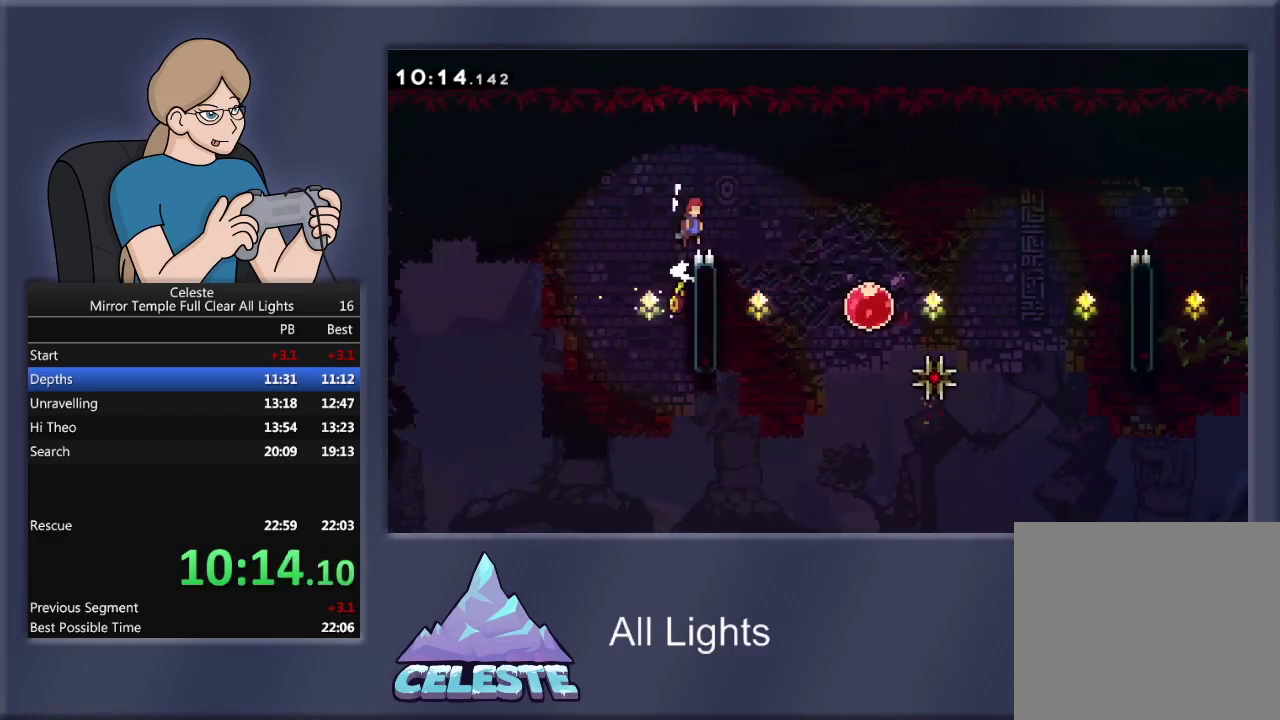
{"buttons": ["CROSS", "R1", "DPAD_RIGHT"], "events": []}
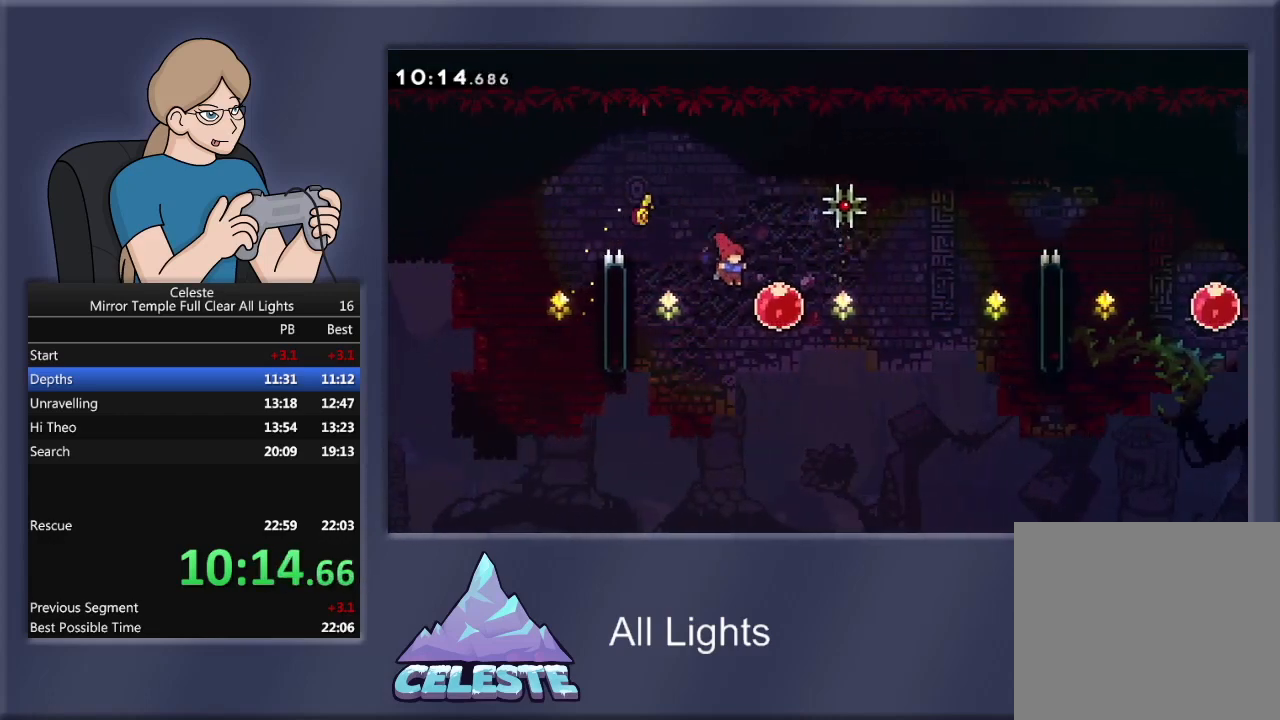
{"buttons": ["R1", "DPAD_RIGHT"], "events": [[66, "CROSS", "up"]]}
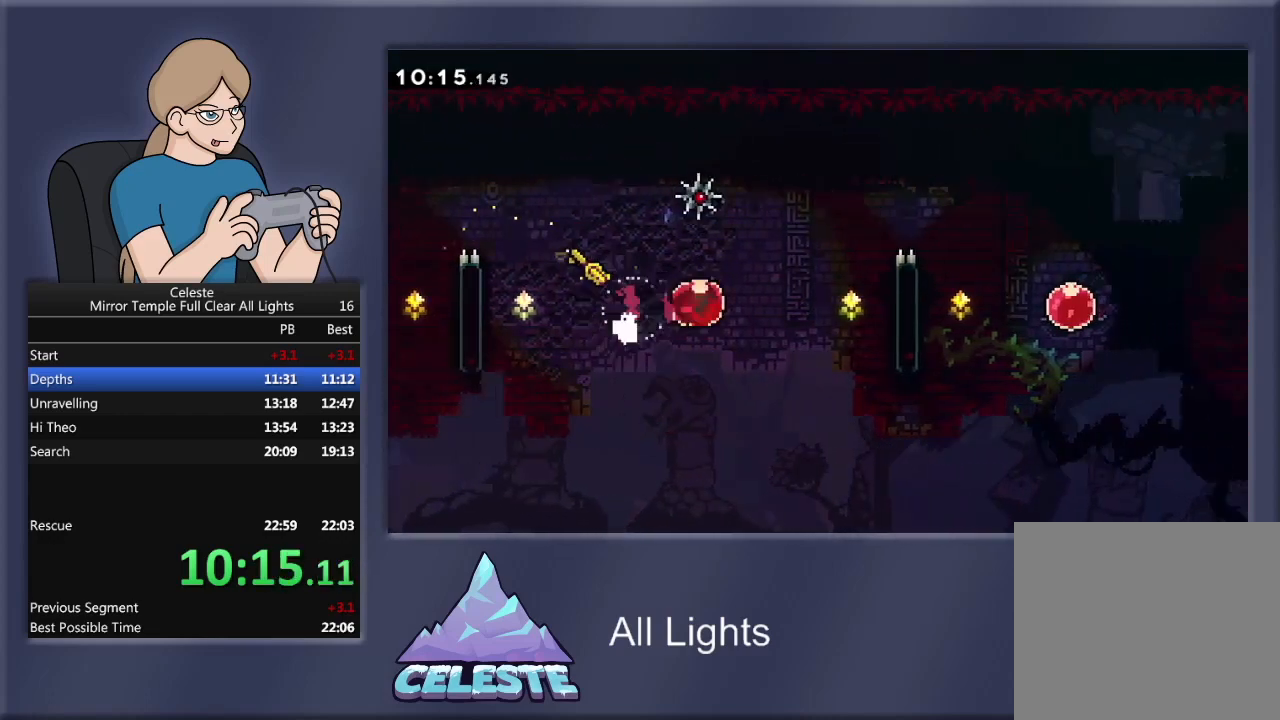
{"buttons": ["R1", "DPAD_UP"], "events": [[234, "DPAD_RIGHT", "up"], [234, "DPAD_UP", "down"]]}
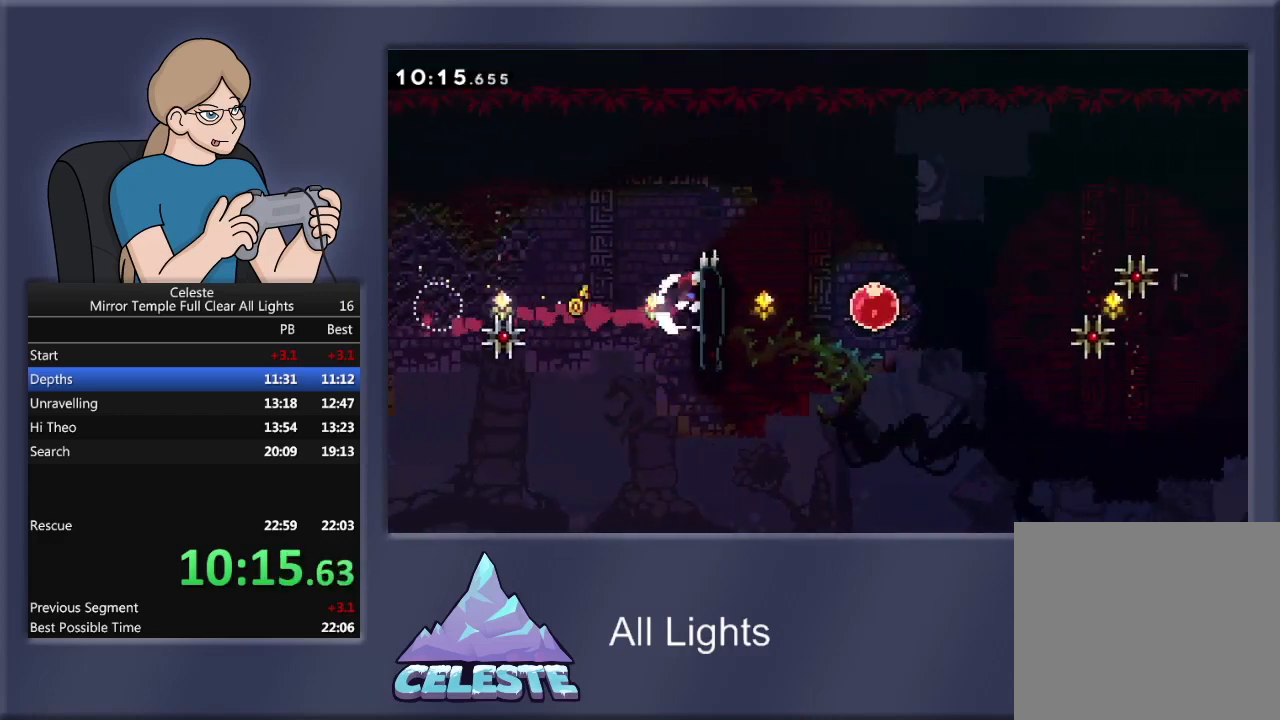
{"buttons": ["CROSS", "R1", "DPAD_RIGHT"], "events": [[266, "DPAD_RIGHT", "down"], [333, "DPAD_UP", "up"], [367, "CROSS", "down"]]}